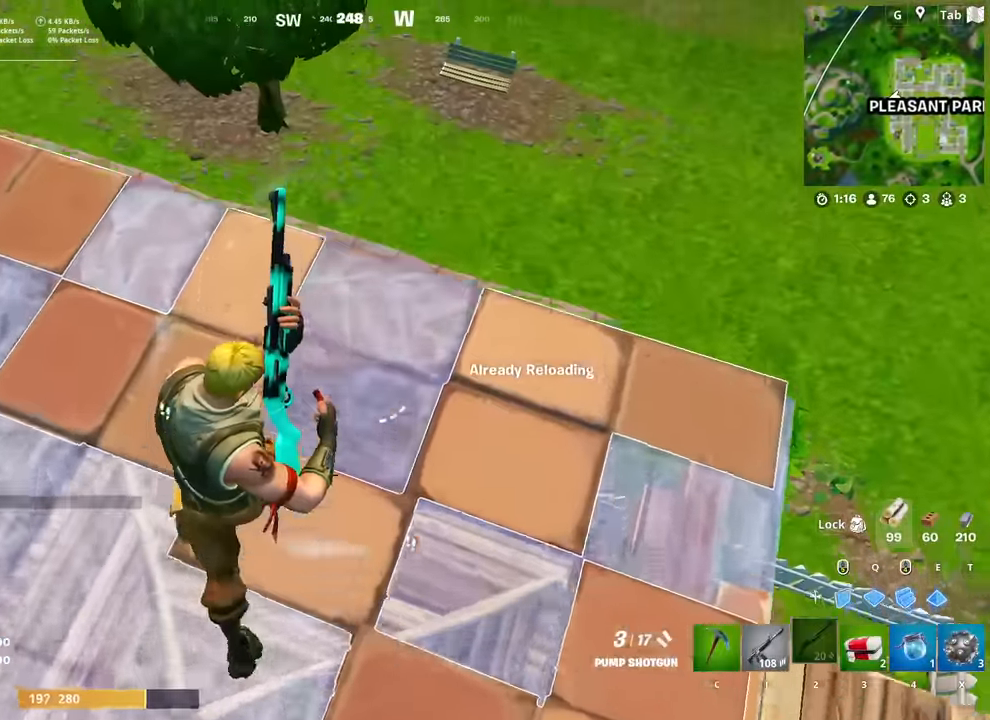
Gameplay with keyboard and mouse; each line is a JSON object with the keys and mouse buttons held at the frame after it. "events" lists presses ("down") and releases ("up") of "1", "2", "3", "4", "5", "a", "alt", "c", "caps_lock", "ctrl", "d", "e", "f", "g", "q", "r", "s", "shift", "space", "t", "tab", "v", "w", "x", "z", "mouse_left", "mouse_wheel" and "mouse_right" between this image and that frame as [ms after this image, input, new state], when the widget could be followed in between. "mouse_left", "mouse_wheel", "mouse_right" = the "left", "wheel", "right" buttons of the "mouse" list. No other keys are recorded. "wheel" means that the mouse wheel is clicked or scrolled. "mouse_move" is the direction in which the mouse moves at that frame (one of eight, or "still"), when it could be read.
{"keys": ["d", "space"], "mouse": [], "mouse_move": "up", "events": [[50, "d", "down"], [100, "w", "up"], [250, "shift", "down"], [334, "shift", "up"], [334, "space", "down"]]}
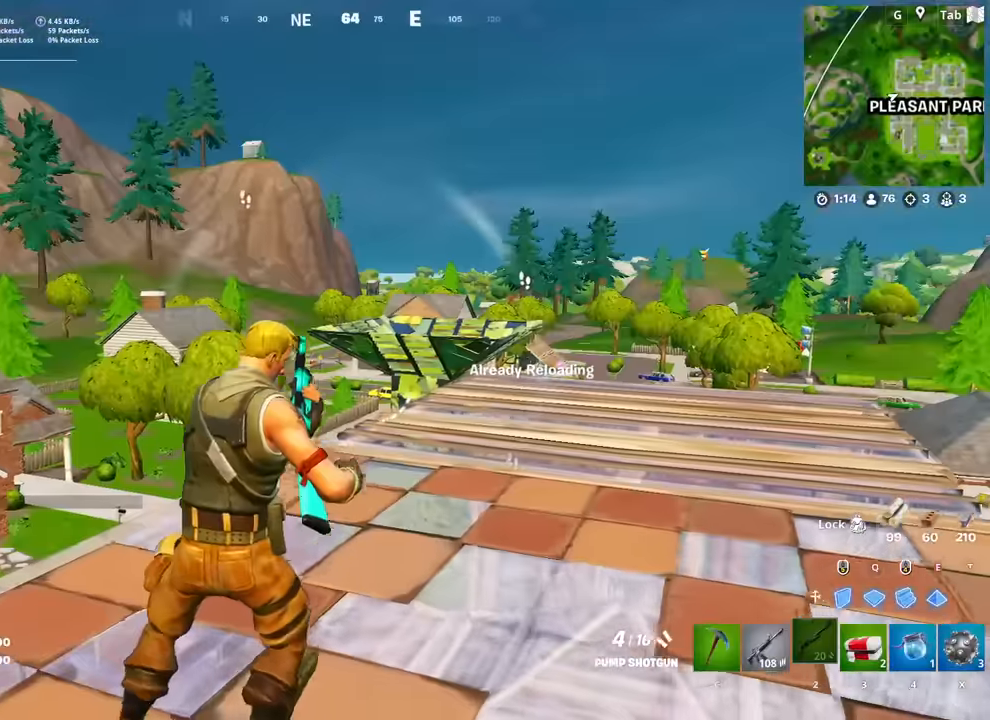
{"keys": ["w"], "mouse": [], "mouse_move": "down", "events": [[33, "space", "up"], [117, "w", "down"], [350, "1", "down"], [450, "1", "up"], [450, "d", "up"]]}
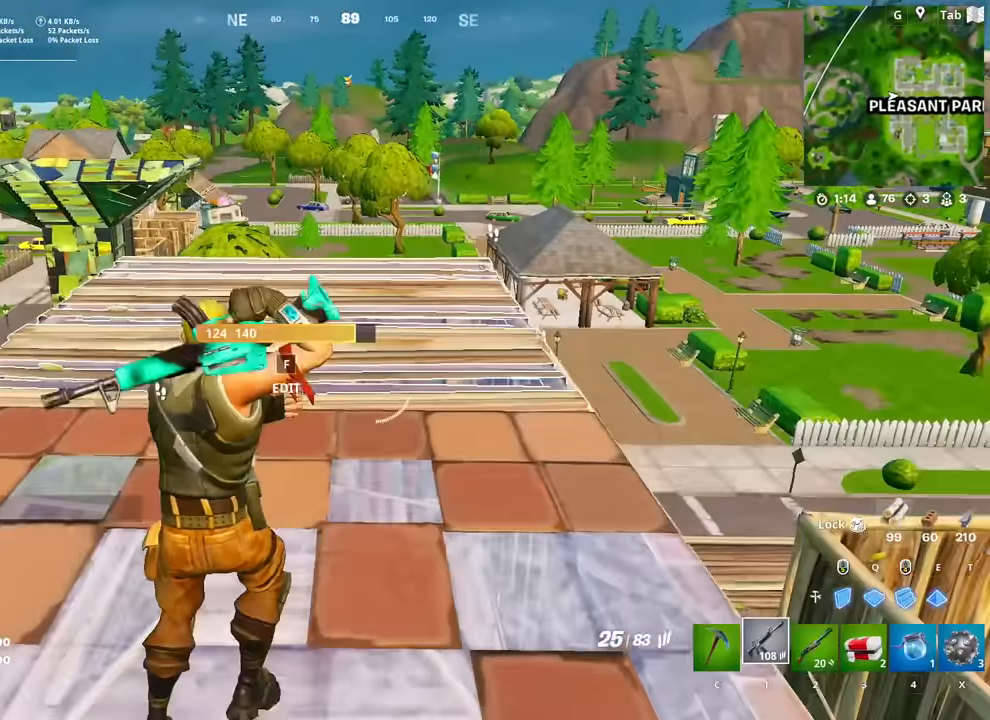
{"keys": ["w"], "mouse": [], "mouse_move": "down-left", "events": [[84, "r", "down"], [184, "r", "up"], [284, "r", "down"], [284, "space", "down"], [367, "r", "up"], [417, "space", "up"]]}
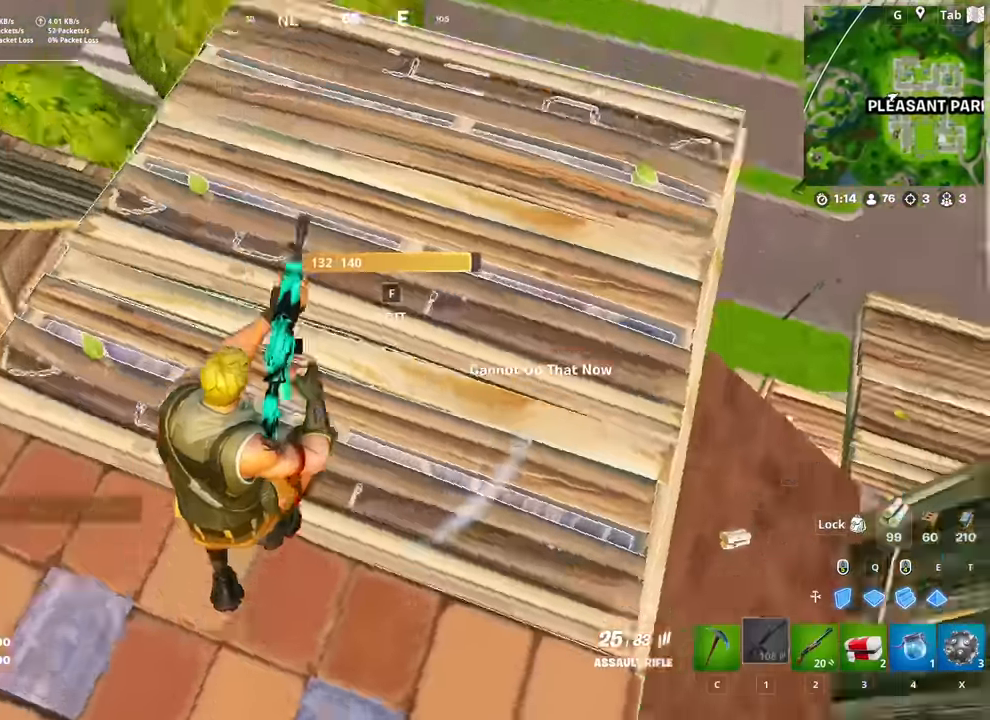
{"keys": ["w"], "mouse": [], "mouse_move": "still", "events": []}
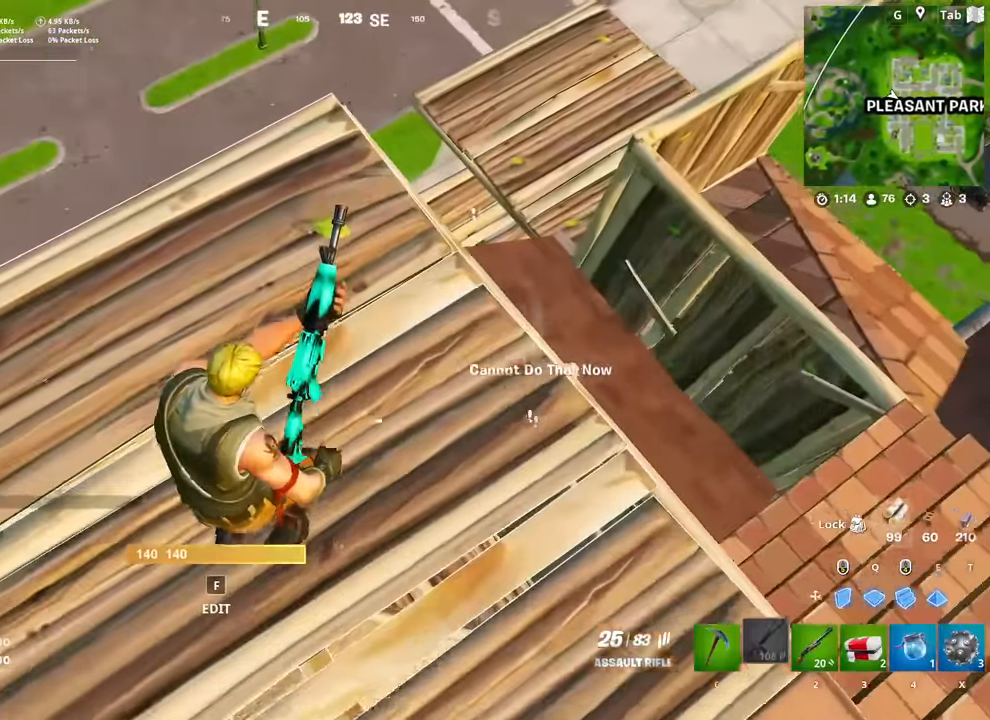
{"keys": ["d", "w"], "mouse": [], "mouse_move": "left", "events": [[283, "d", "down"]]}
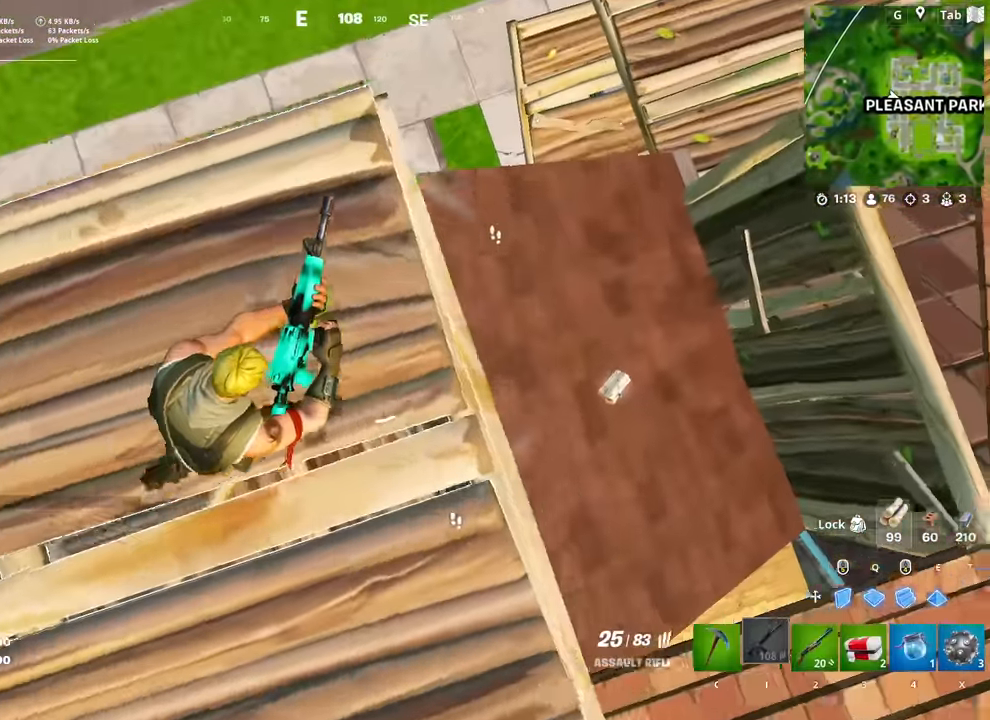
{"keys": ["d"], "mouse": [], "mouse_move": "right", "events": [[100, "w", "up"], [200, "shift", "down"], [334, "shift", "up"], [334, "space", "down"], [484, "space", "up"]]}
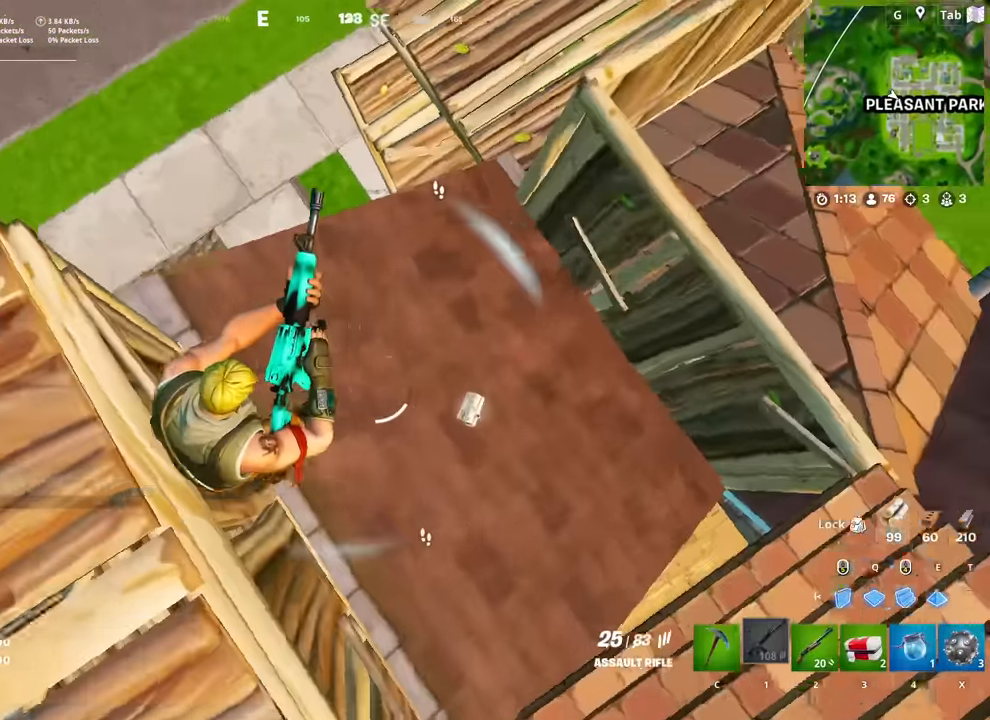
{"keys": ["a", "s"], "mouse": [], "mouse_move": "left", "events": [[33, "d", "up"], [33, "w", "down"], [66, "w", "up"], [166, "a", "down"], [217, "s", "down"]]}
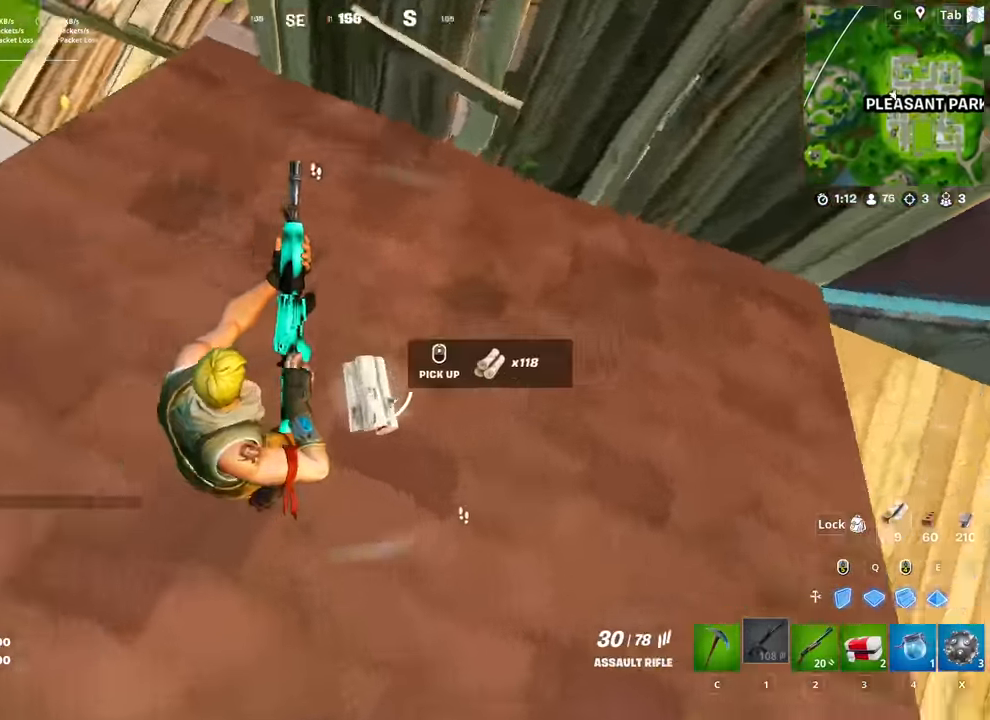
{"keys": ["d", "w"], "mouse": [], "mouse_move": "still", "events": [[50, "mouse_wheel", "down"], [84, "a", "up"], [84, "d", "down"], [134, "mouse_wheel", "up"], [134, "s", "up"], [234, "space", "down"], [317, "w", "down"], [367, "space", "up"]]}
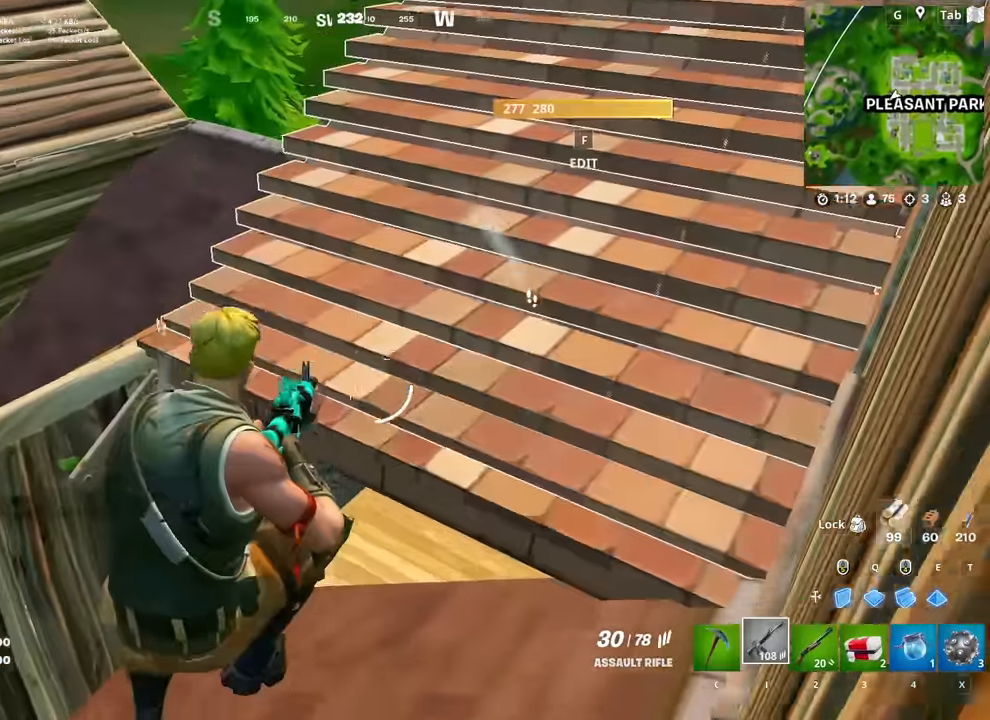
{"keys": ["d", "w"], "mouse": [], "mouse_move": "left", "events": [[150, "2", "down"], [250, "2", "up"]]}
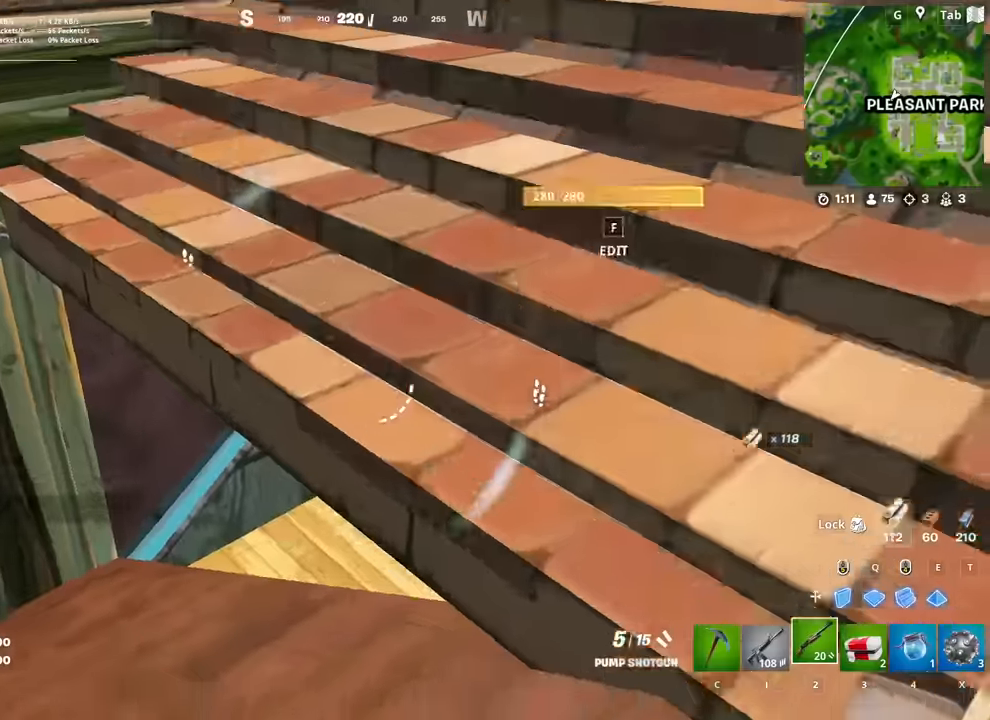
{"keys": ["d", "w"], "mouse": [], "mouse_move": "down-left", "events": [[317, "space", "down"], [501, "space", "up"]]}
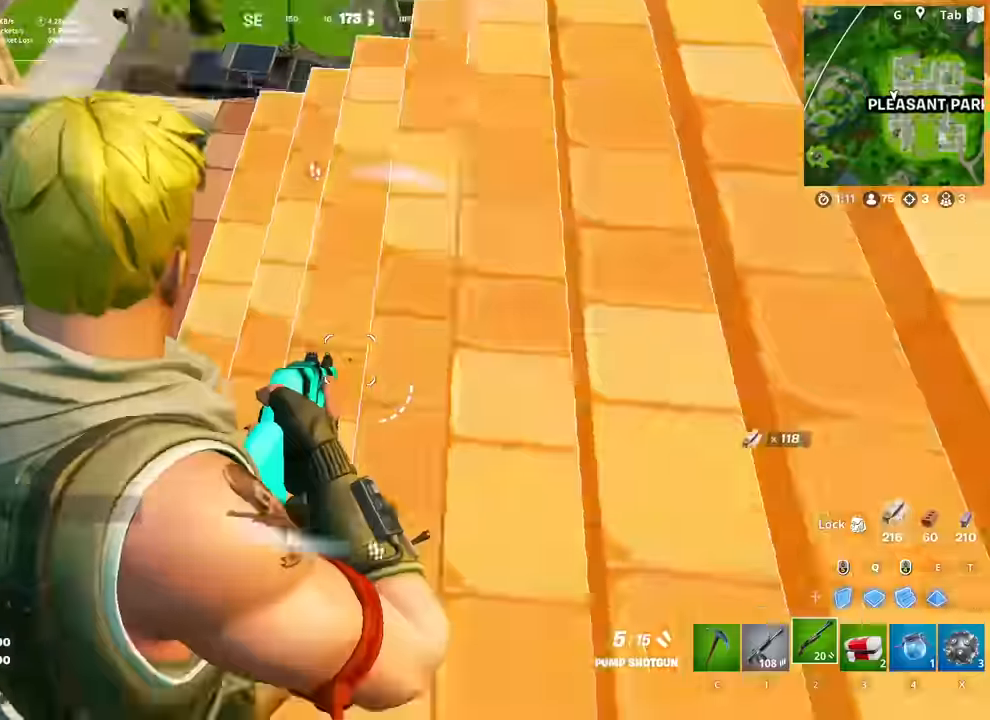
{"keys": ["w"], "mouse": [], "mouse_move": "up-right", "events": [[133, "mouse_left", "down"], [284, "2", "down"], [334, "mouse_left", "up"], [367, "2", "up"], [367, "d", "up"]]}
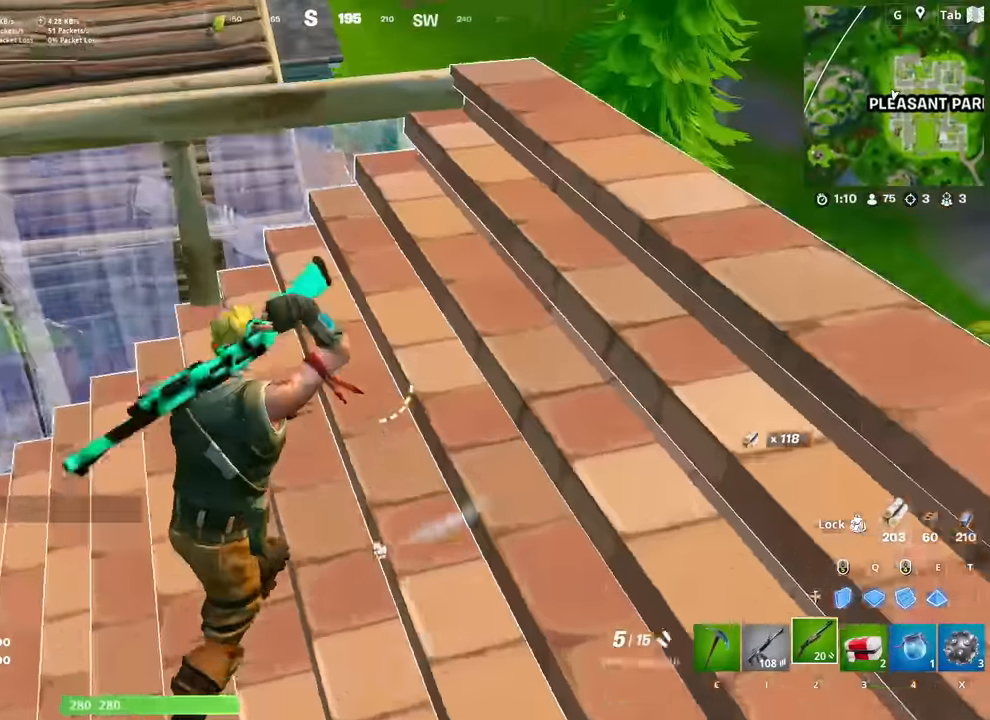
{"keys": ["w"], "mouse": [], "mouse_move": "still", "events": [[151, "r", "down"], [251, "r", "up"], [334, "r", "down"], [434, "r", "up"]]}
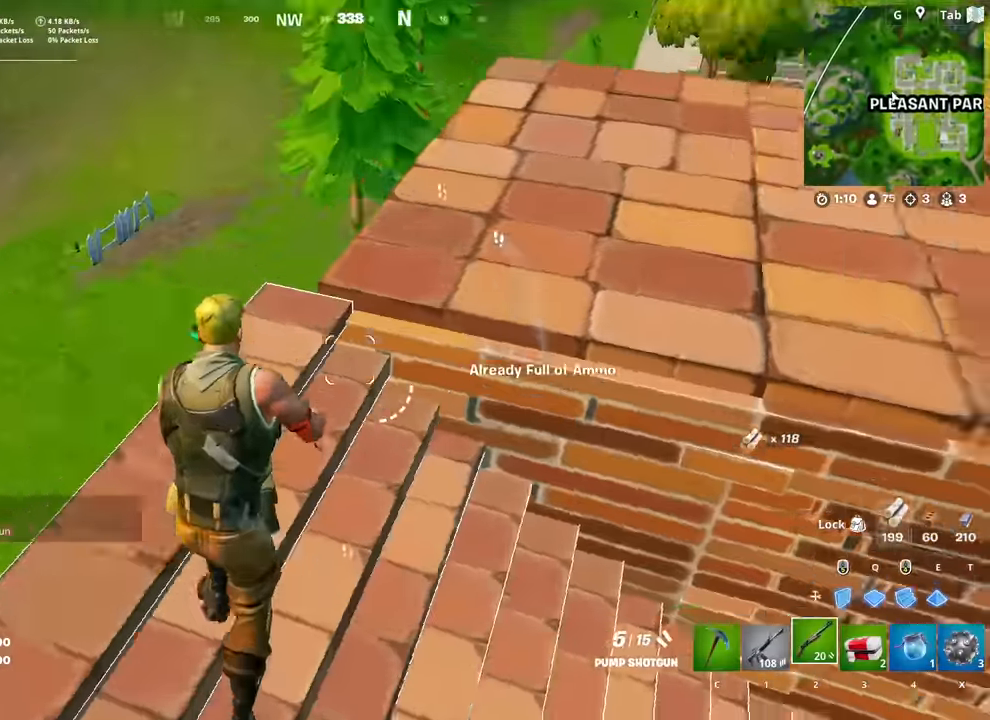
{"keys": ["d", "w"], "mouse": [], "mouse_move": "down-left", "events": [[217, "space", "down"], [350, "1", "down"], [450, "space", "up"], [500, "1", "up"], [500, "d", "down"]]}
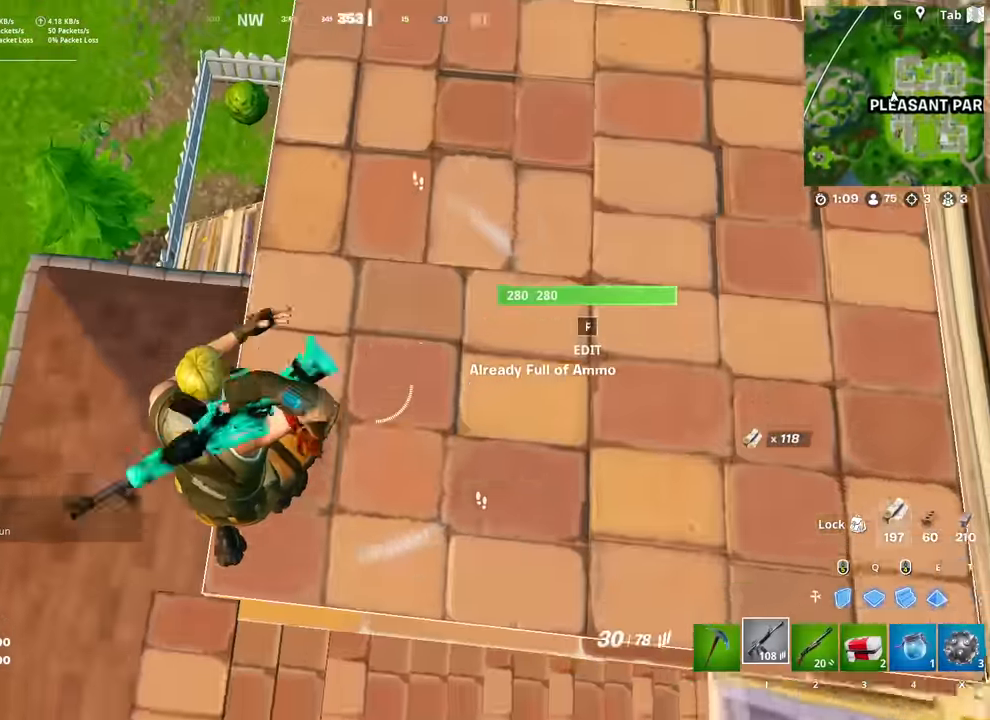
{"keys": ["d", "w"], "mouse": [], "mouse_move": "right", "events": [[134, "2", "down"], [234, "2", "up"], [234, "d", "up"], [334, "d", "down"]]}
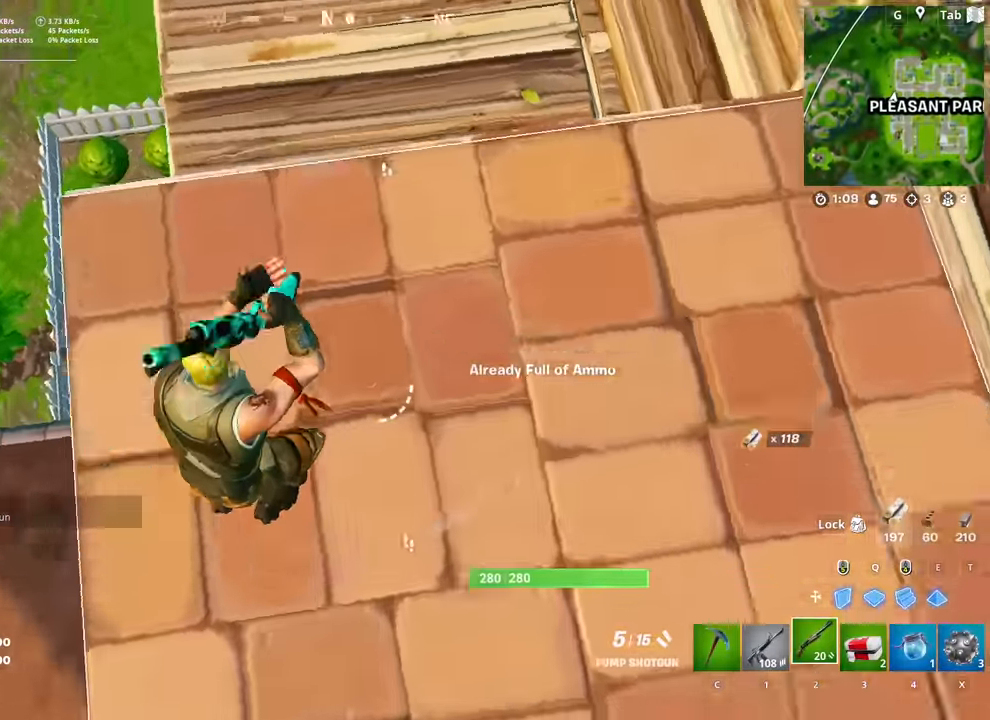
{"keys": ["w"], "mouse": [], "mouse_move": "still", "events": [[150, "d", "up"]]}
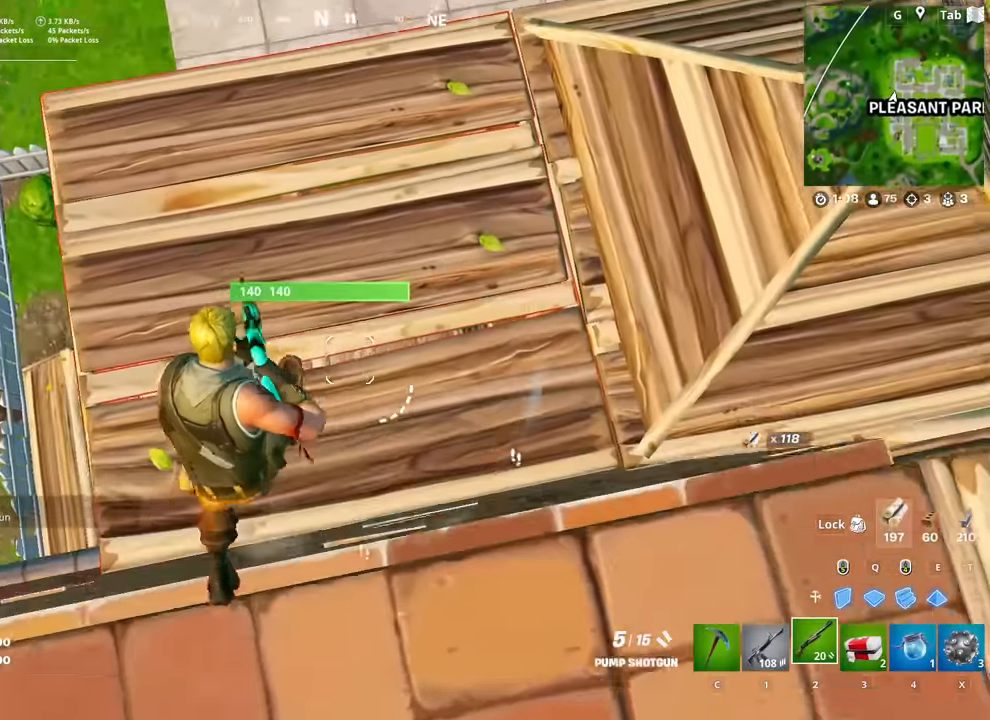
{"keys": ["w"], "mouse": [], "mouse_move": "up", "events": []}
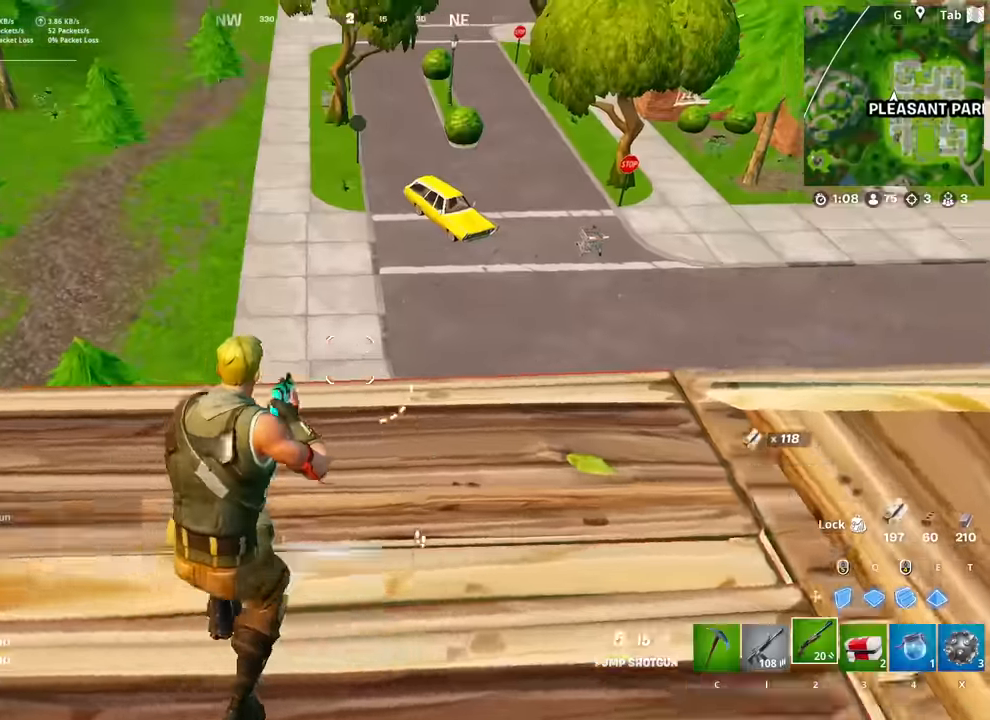
{"keys": ["2", "d", "w"], "mouse": [], "mouse_move": "down", "events": [[133, "mouse_left", "down"], [233, "d", "down"], [283, "mouse_left", "up"], [317, "w", "up"], [350, "w", "down"], [417, "2", "down"]]}
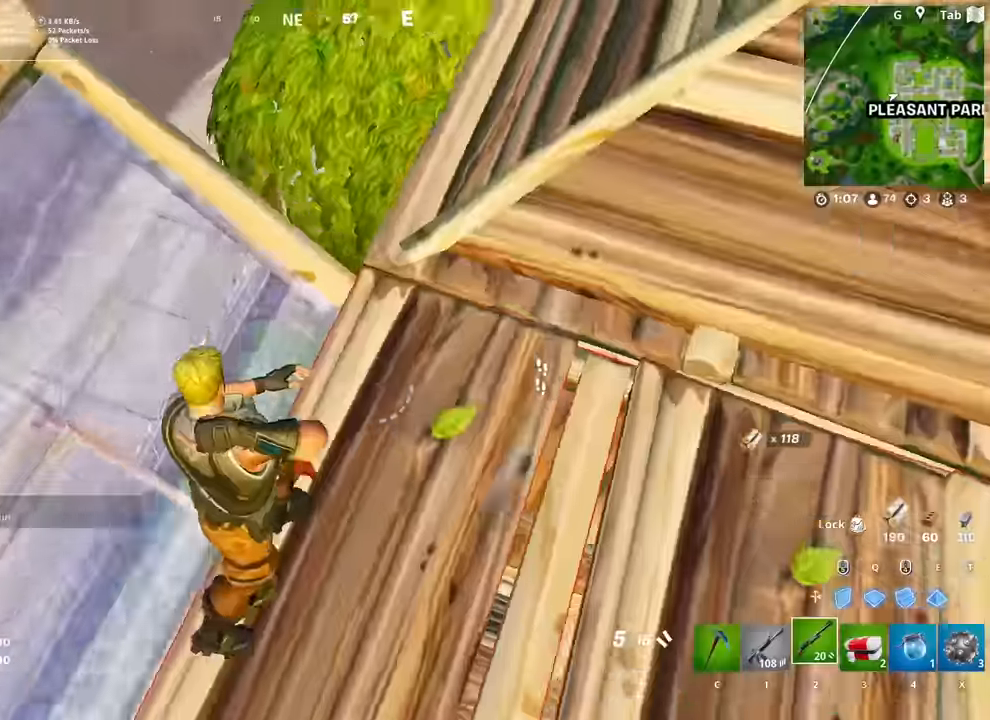
{"keys": ["d"], "mouse": [], "mouse_move": "still", "events": [[67, "2", "up"], [434, "w", "up"]]}
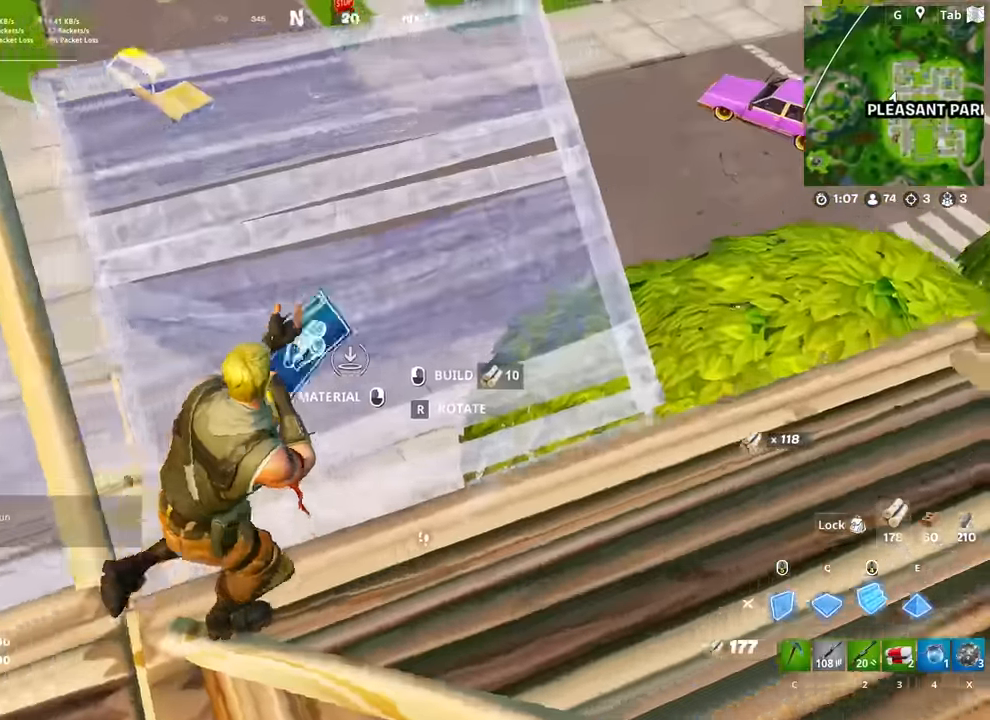
{"keys": ["d", "w"], "mouse": [], "mouse_move": "right", "events": [[167, "2", "down"], [217, "2", "up"], [484, "w", "down"]]}
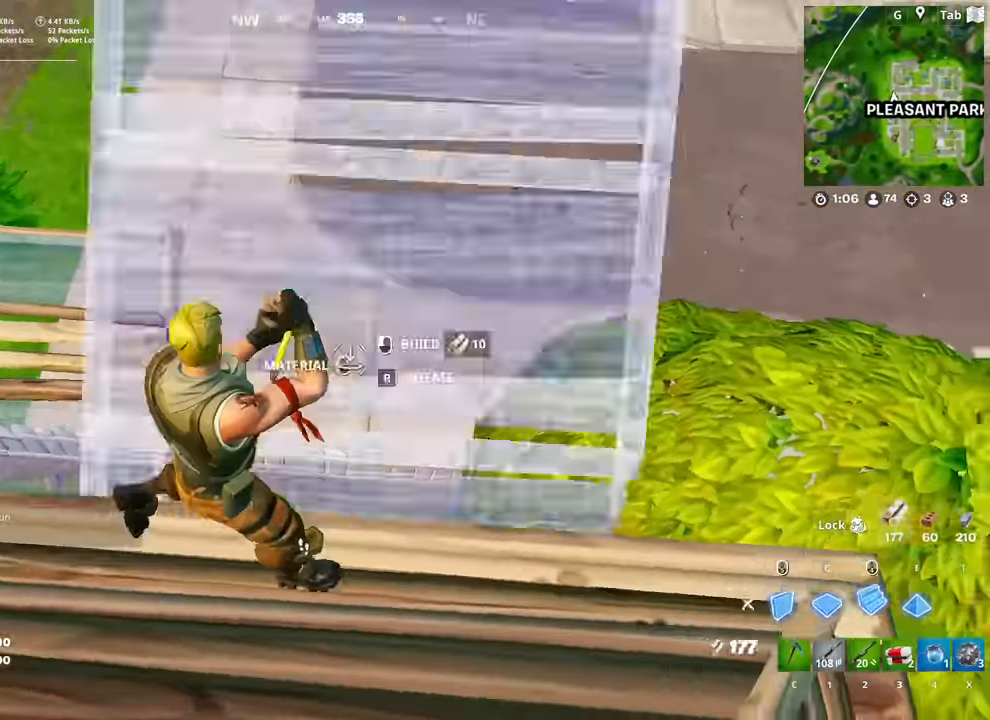
{"keys": ["d", "w"], "mouse": [], "mouse_move": "up", "events": [[50, "mouse_left", "down"], [134, "mouse_left", "up"], [184, "2", "down"], [317, "2", "up"]]}
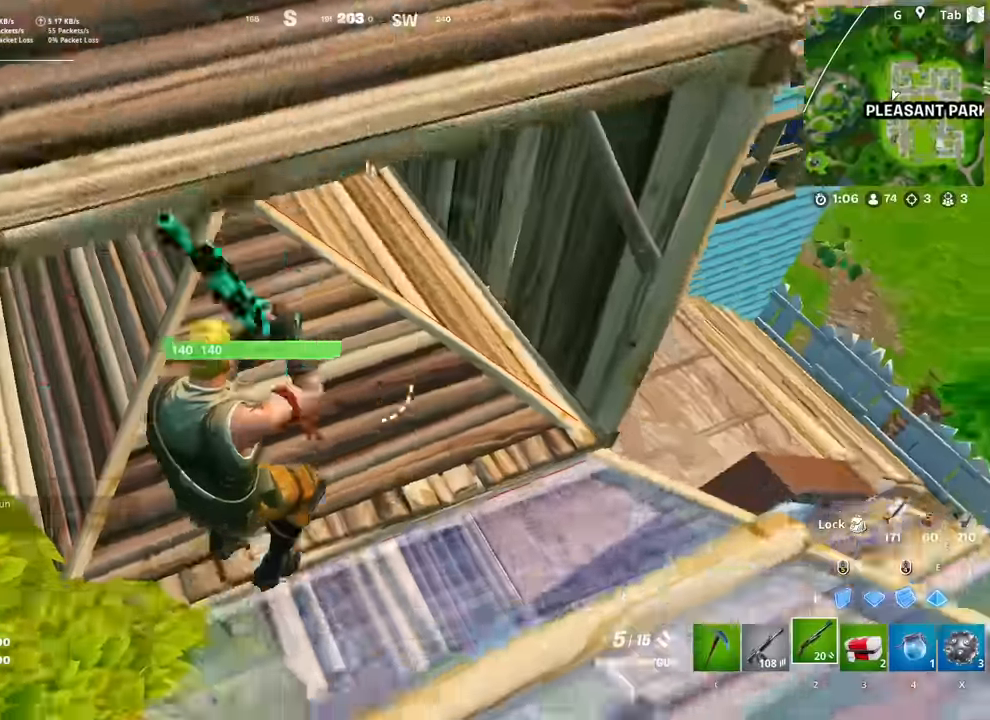
{"keys": ["d", "shift"], "mouse": [], "mouse_move": "still", "events": [[16, "w", "up"], [434, "shift", "down"]]}
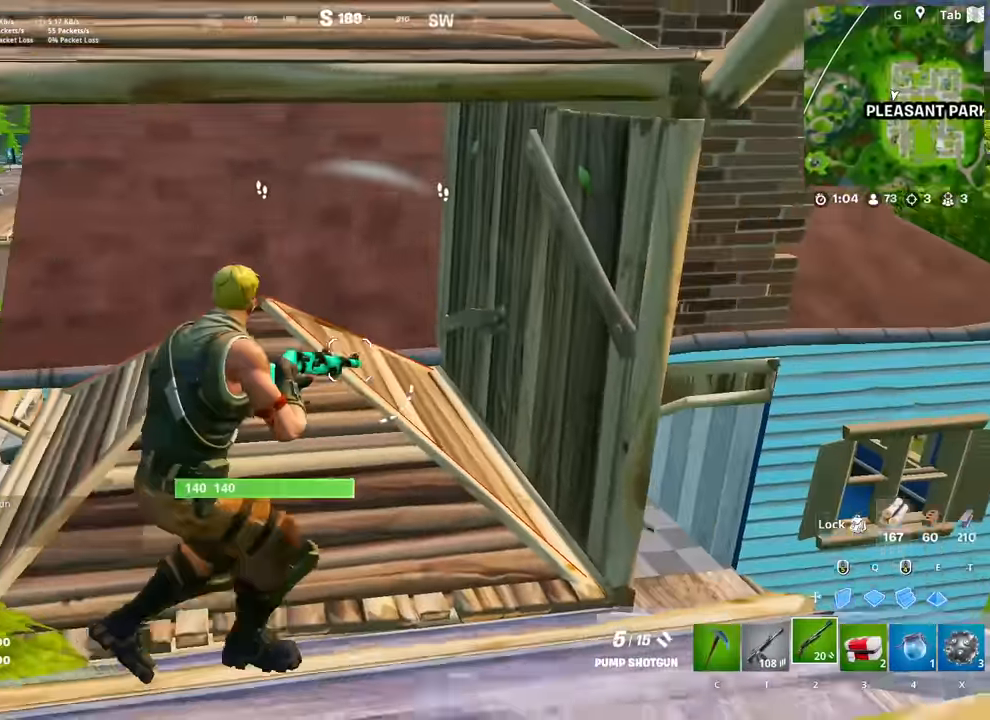
{"keys": ["space", "w"], "mouse": [], "mouse_move": "down", "events": [[84, "shift", "up"], [167, "space", "down"], [267, "space", "up"], [351, "w", "down"], [401, "d", "up"], [501, "space", "down"]]}
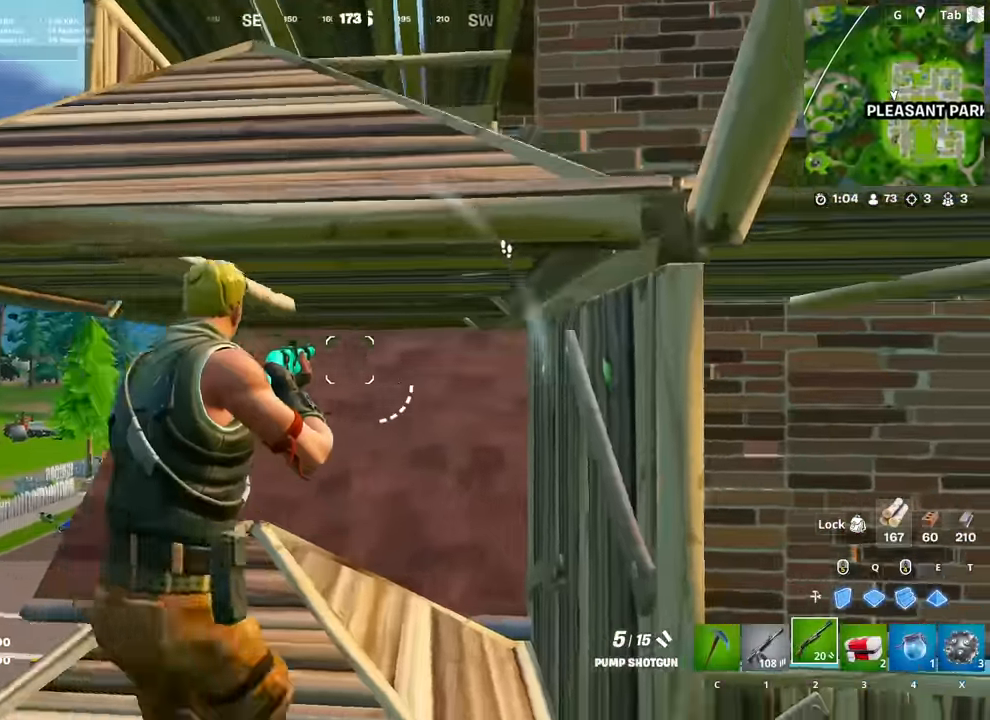
{"keys": ["w"], "mouse": [], "mouse_move": "still", "events": [[133, "space", "up"], [283, "space", "down"], [367, "space", "up"]]}
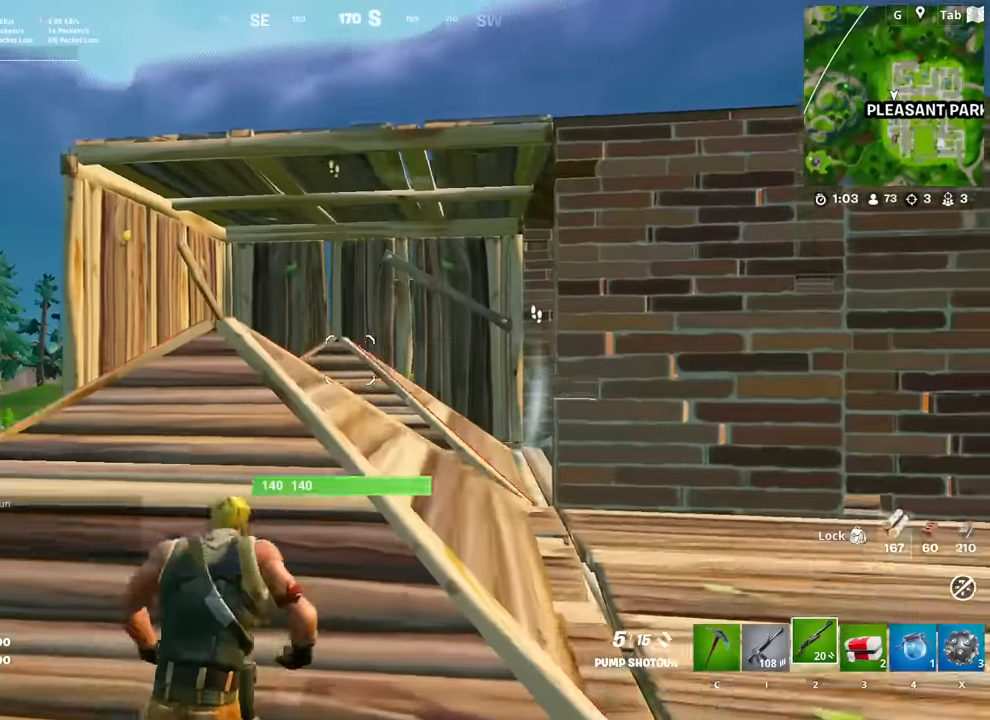
{"keys": ["w"], "mouse": [], "mouse_move": "down-right", "events": [[17, "space", "down"], [67, "space", "up"], [251, "a", "down"], [484, "a", "up"]]}
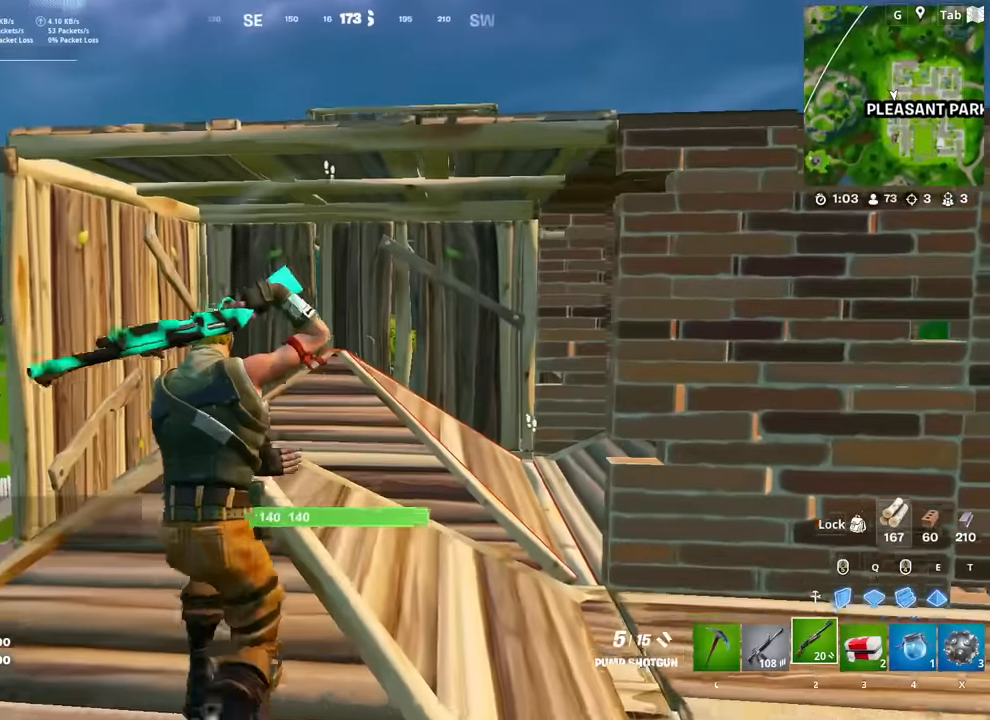
{"keys": ["space", "w"], "mouse": [], "mouse_move": "down", "events": [[267, "a", "down"], [317, "a", "up"], [317, "space", "down"]]}
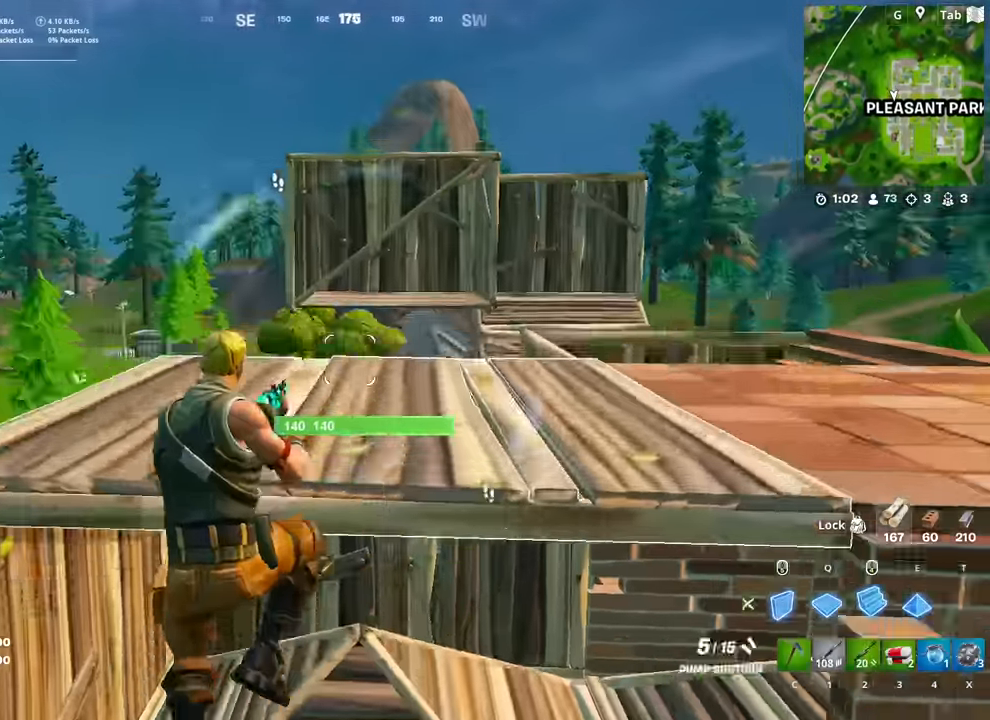
{"keys": ["w"], "mouse": ["left"], "mouse_move": "up", "events": [[100, "mouse_left", "down"], [100, "space", "up"]]}
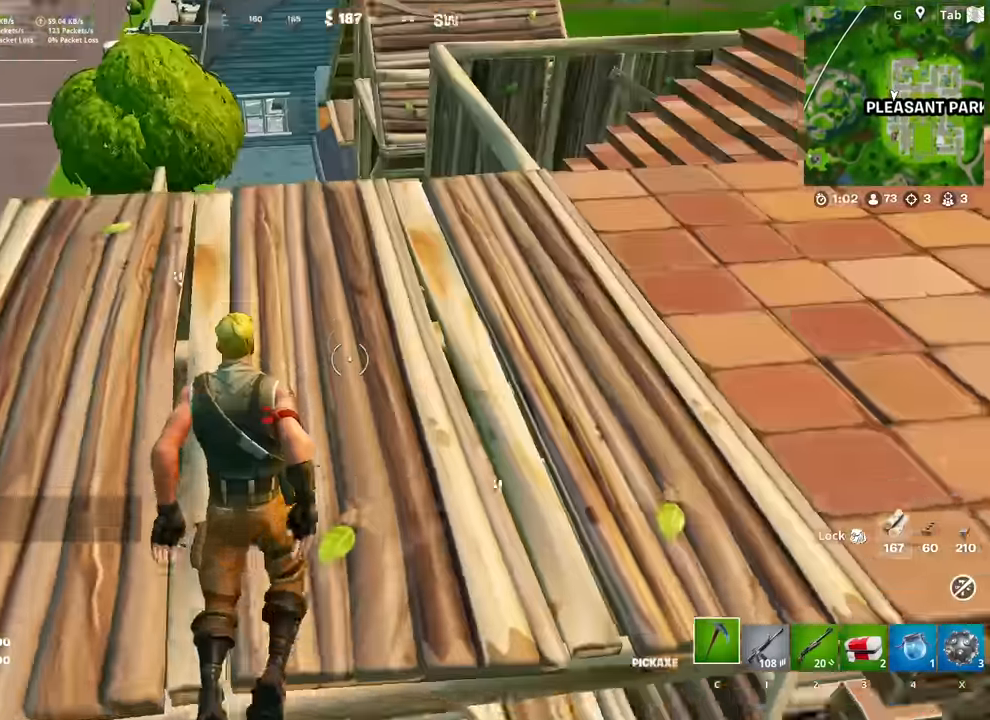
{"keys": ["space"], "mouse": [], "mouse_move": "down", "events": [[50, "mouse_left", "up"], [100, "a", "down"], [384, "a", "up"], [434, "space", "down"], [434, "w", "up"]]}
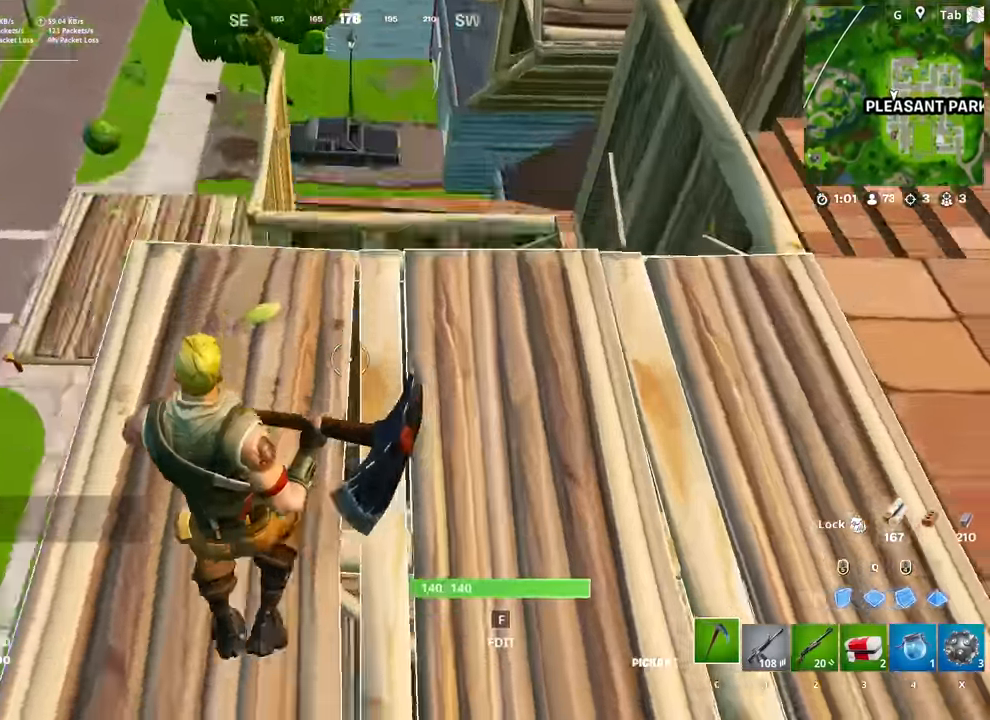
{"keys": ["w"], "mouse": ["left"], "mouse_move": "up-right", "events": [[34, "d", "down"], [117, "space", "up"], [217, "w", "down"], [267, "mouse_left", "down"], [401, "d", "up"]]}
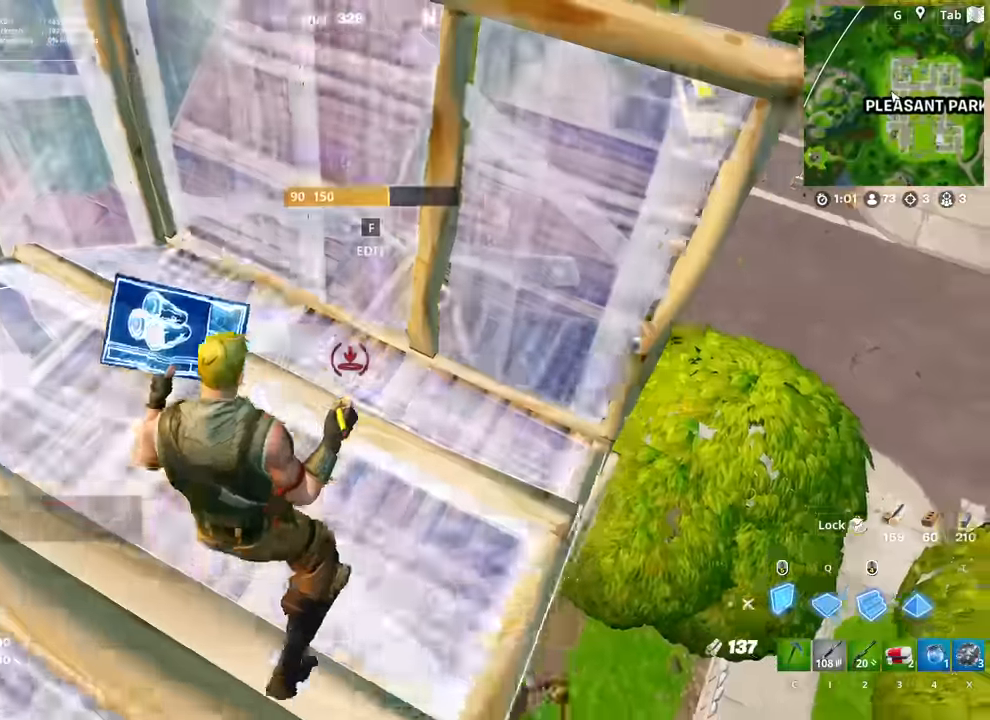
{"keys": ["space"], "mouse": [], "mouse_move": "still", "events": [[83, "mouse_left", "up"], [133, "2", "down"], [233, "2", "up"], [367, "space", "down"], [417, "w", "up"]]}